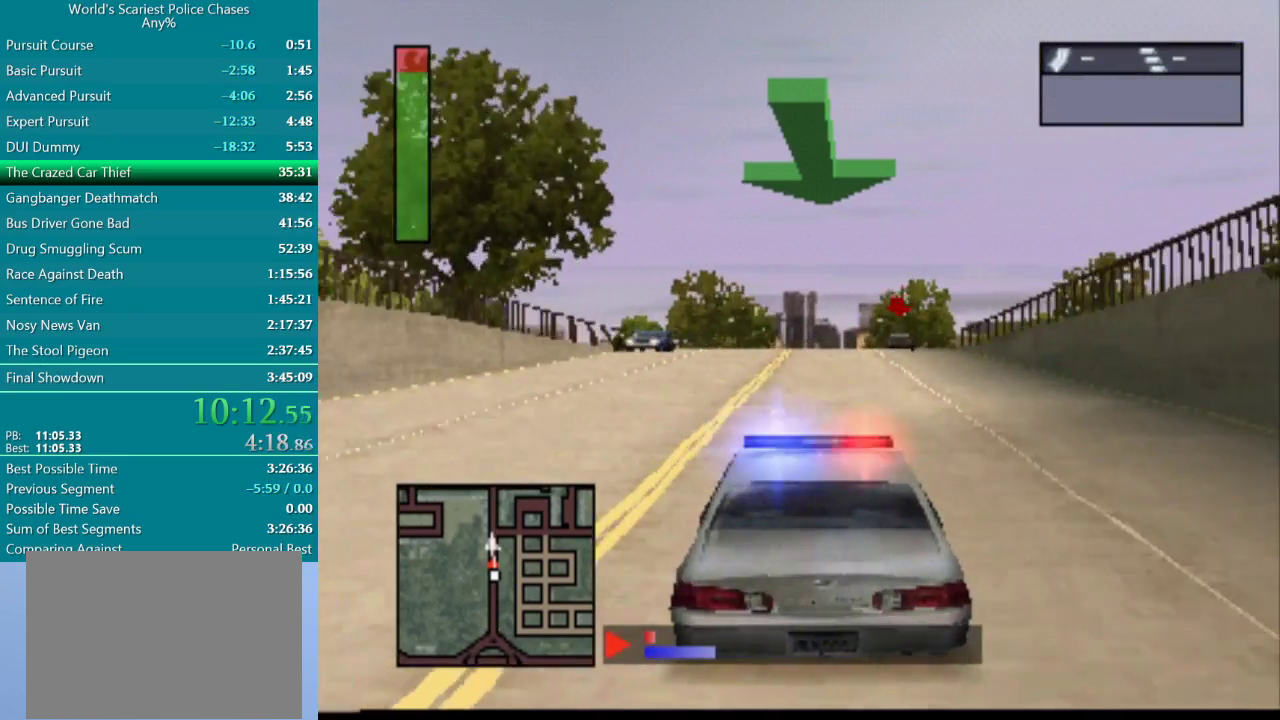
Gameplay with a controller (PlayStation layout); each line is a JSON object with the inputs held at the frame after it. "events" lists button and stick changes between this image and that frame as [ms after this image, input, new state], when the widget could be followed in between. Not read: L3 R3 left_stick right_stick.
{"buttons": ["CROSS"], "events": []}
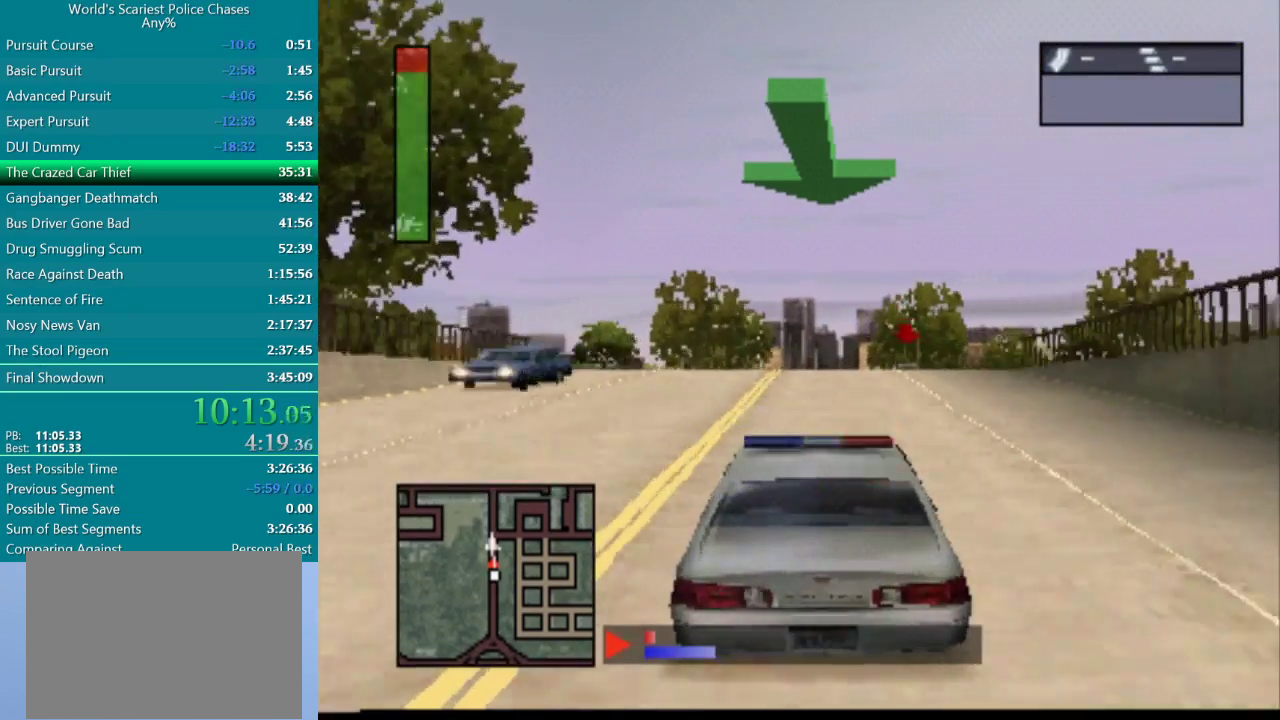
{"buttons": ["CROSS", "DPAD_RIGHT"], "events": [[367, "DPAD_RIGHT", "down"]]}
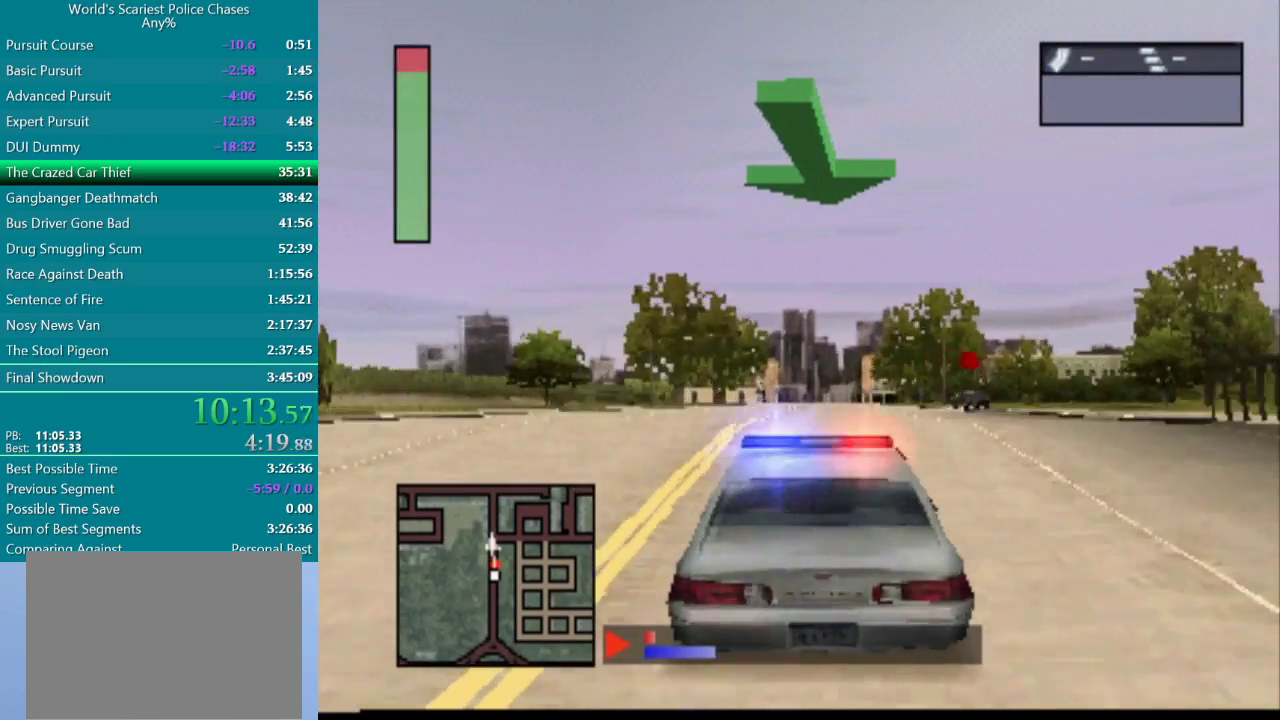
{"buttons": ["CROSS", "DPAD_RIGHT"], "events": [[350, "DPAD_RIGHT", "up"], [417, "DPAD_RIGHT", "down"]]}
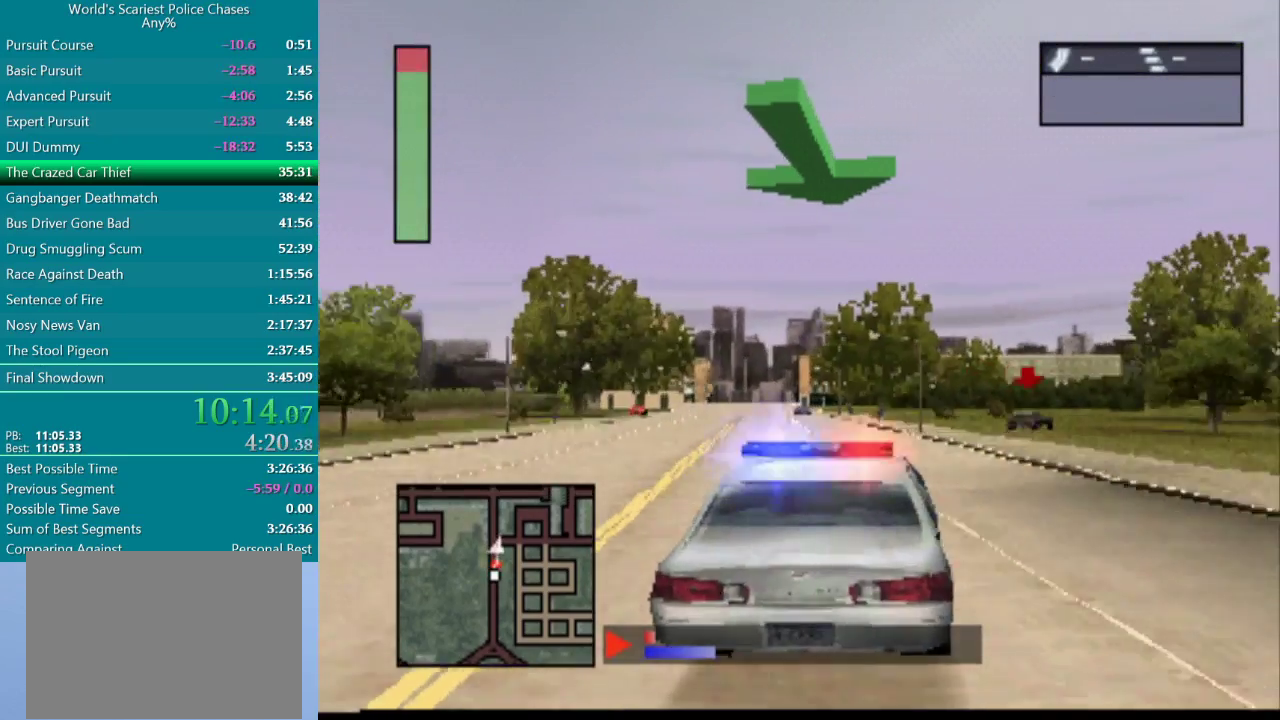
{"buttons": ["DPAD_RIGHT"], "events": [[117, "DPAD_RIGHT", "up"], [200, "DPAD_RIGHT", "down"], [433, "CROSS", "up"]]}
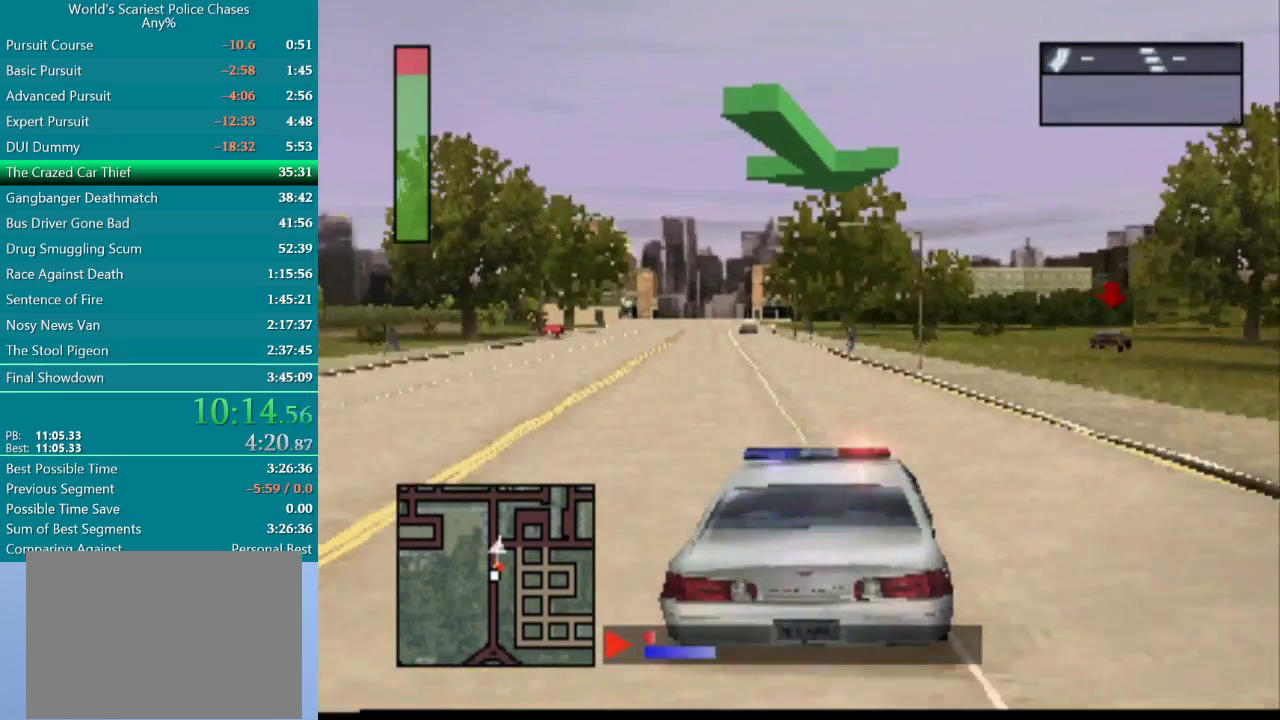
{"buttons": ["DPAD_RIGHT"], "events": [[433, "CROSS", "down"], [483, "CROSS", "up"]]}
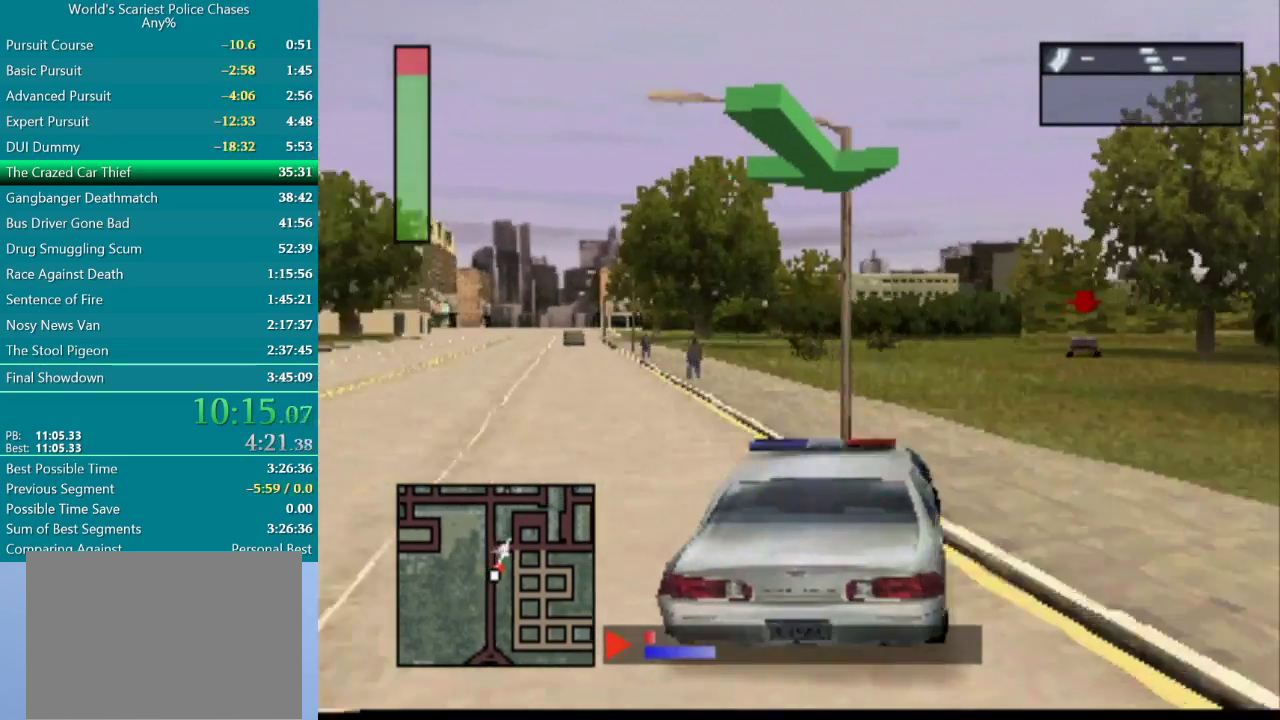
{"buttons": ["CROSS"], "events": [[67, "DPAD_RIGHT", "up"], [167, "CROSS", "down"]]}
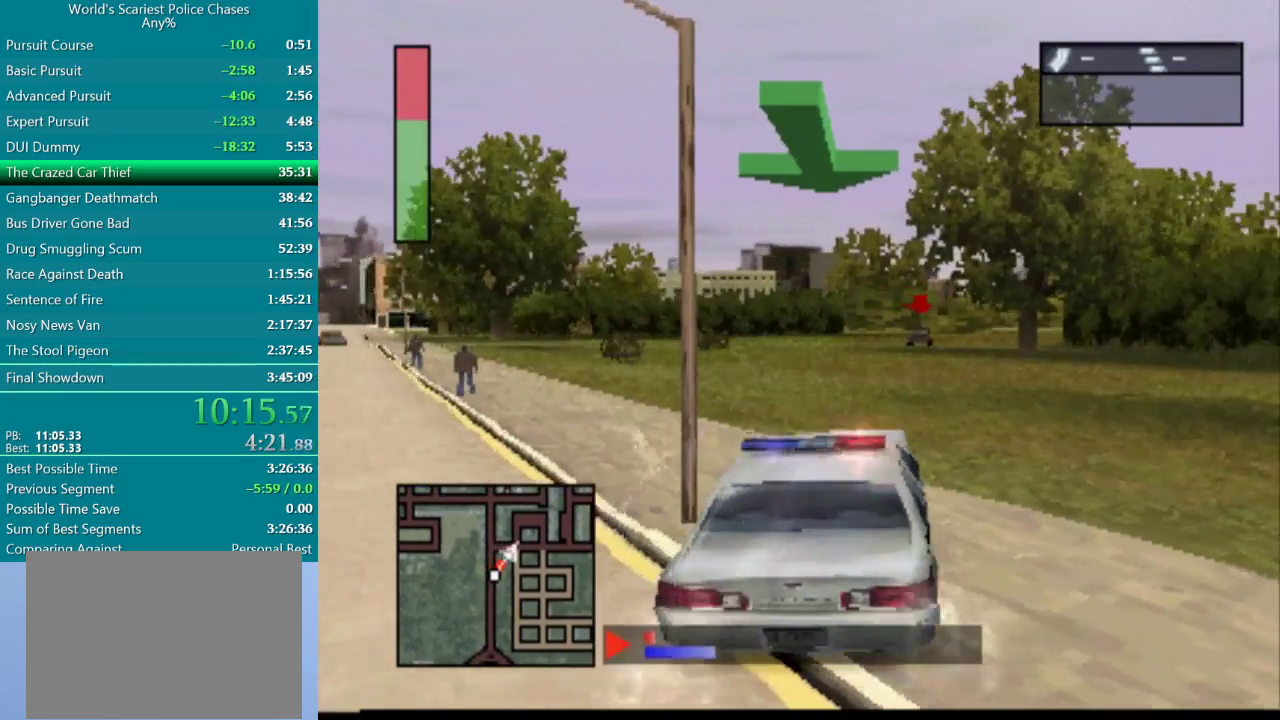
{"buttons": ["CROSS"], "events": []}
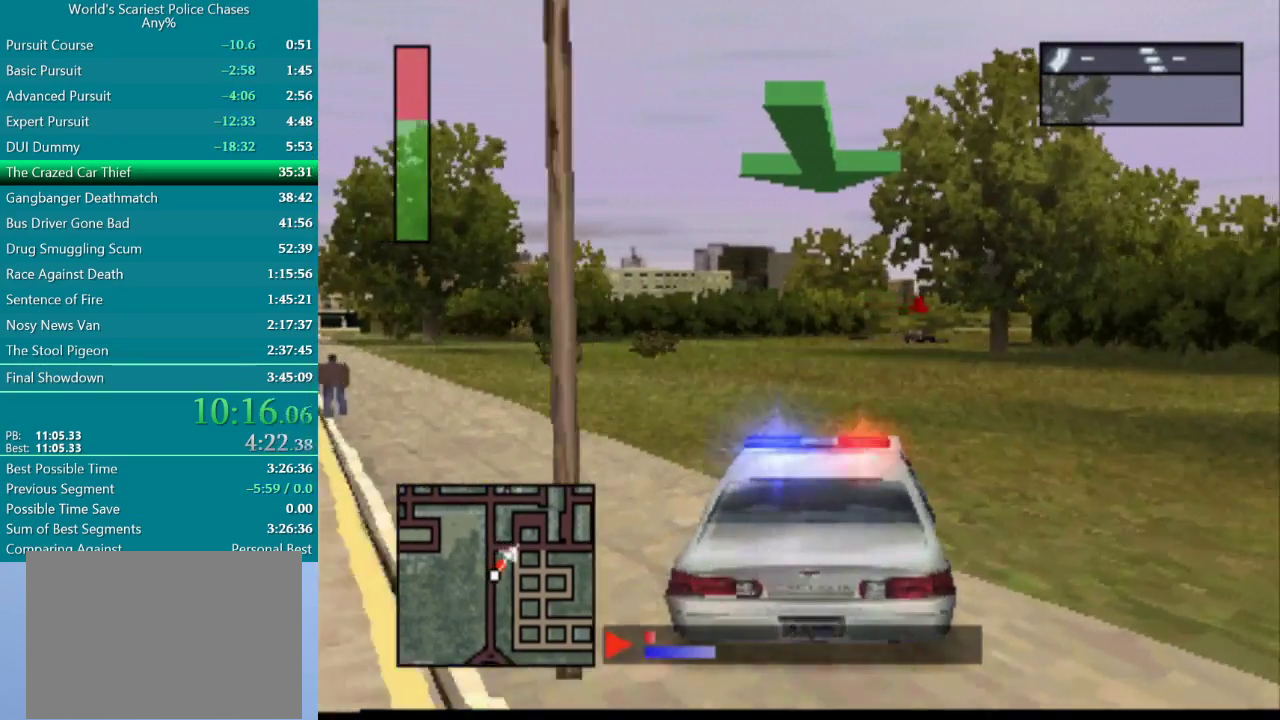
{"buttons": ["CROSS"], "events": [[250, "DPAD_RIGHT", "down"], [383, "DPAD_RIGHT", "up"]]}
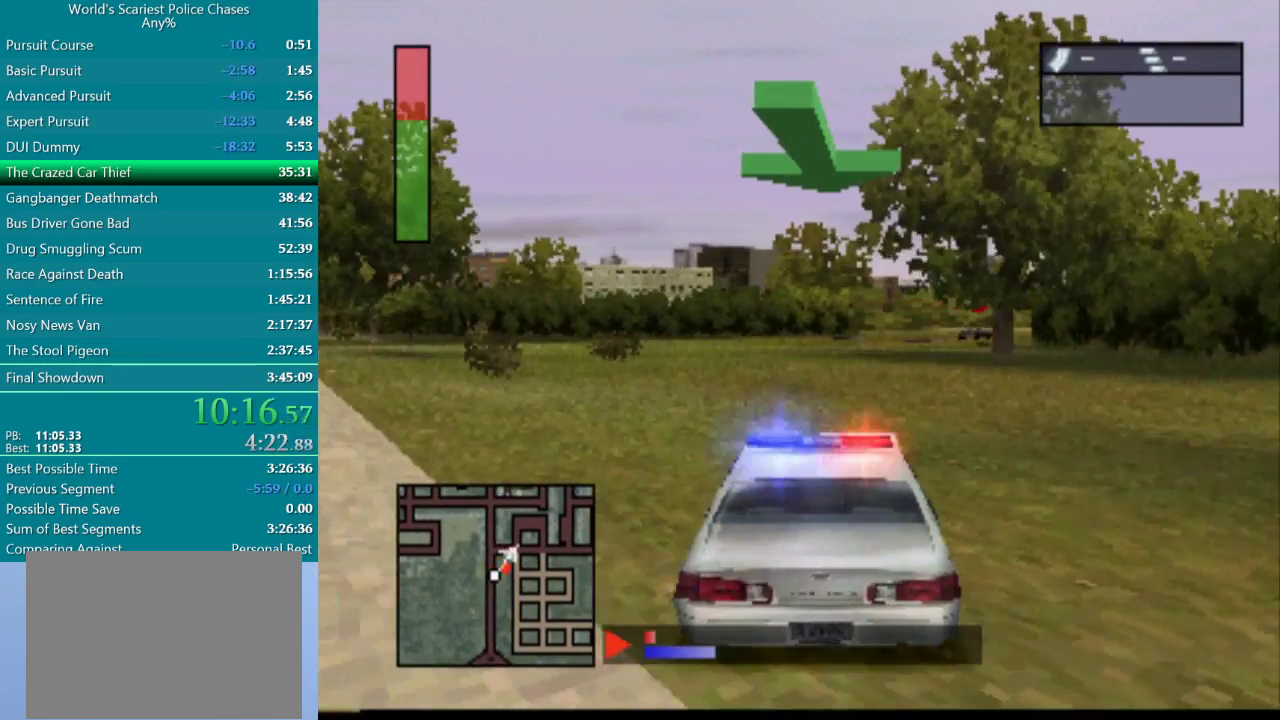
{"buttons": ["CROSS", "DPAD_RIGHT"], "events": [[450, "DPAD_RIGHT", "down"]]}
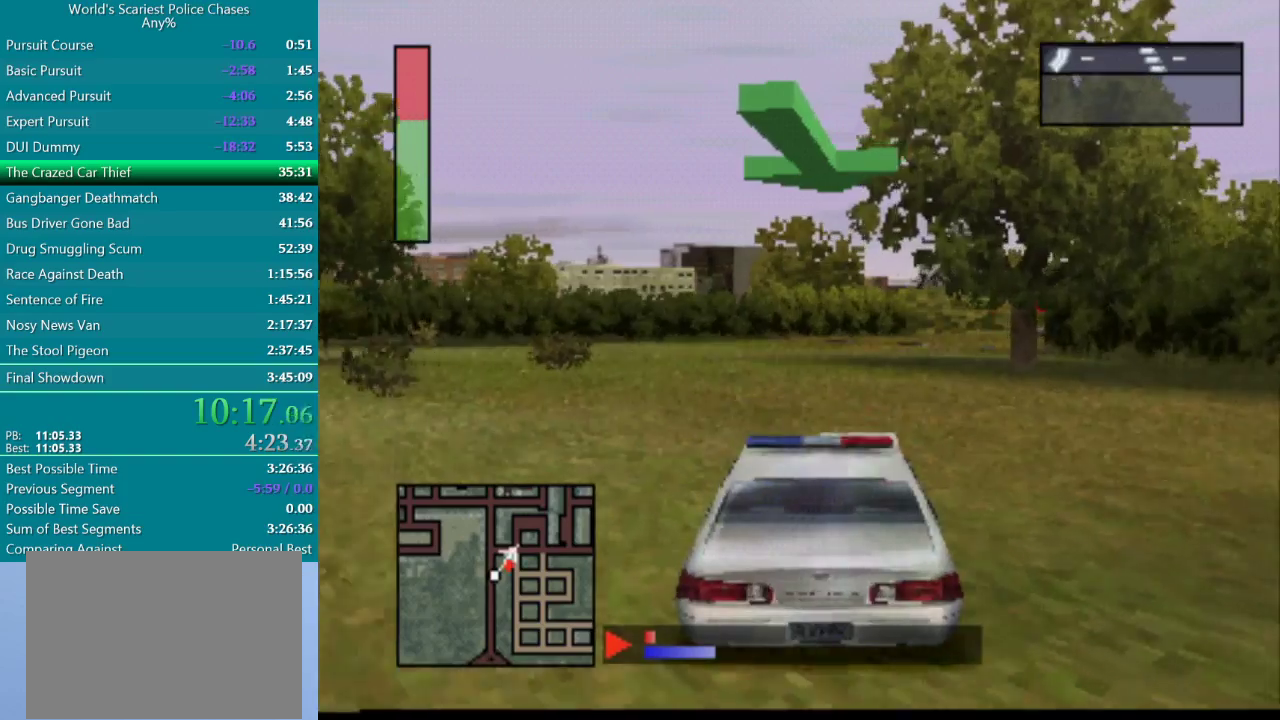
{"buttons": ["CROSS"], "events": [[150, "DPAD_RIGHT", "up"]]}
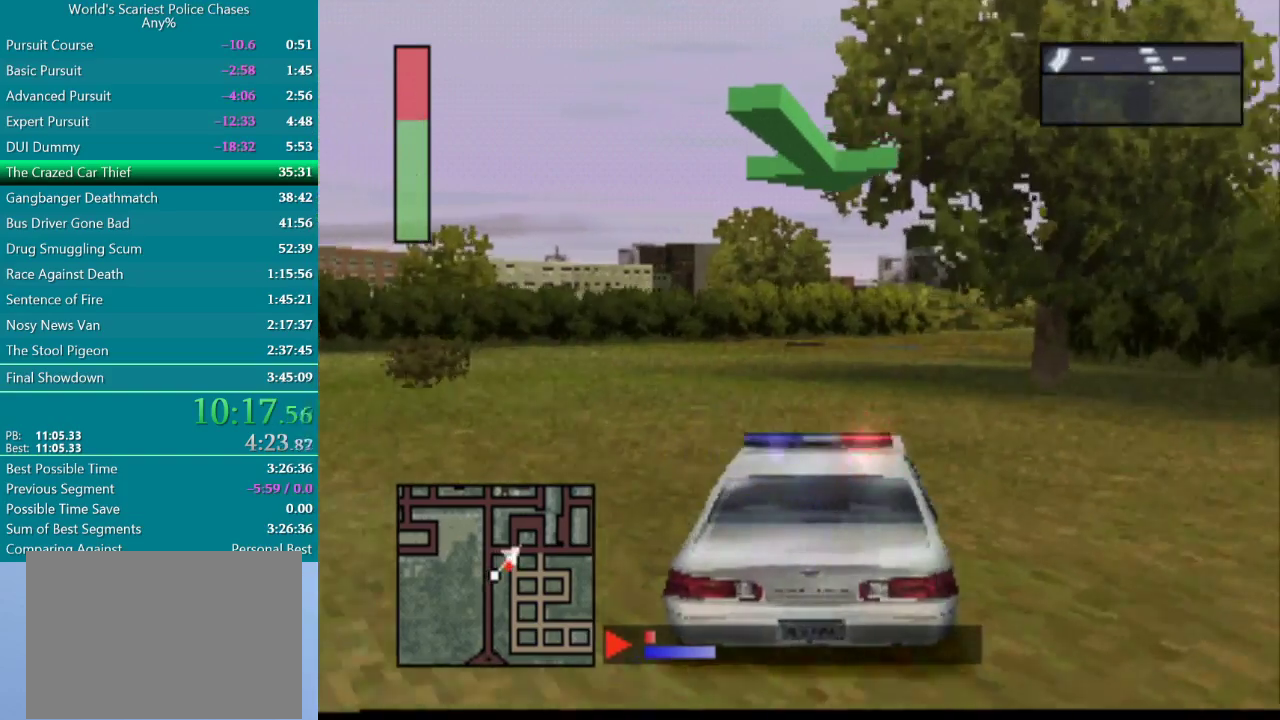
{"buttons": ["CROSS", "DPAD_RIGHT"], "events": [[33, "DPAD_RIGHT", "down"], [233, "DPAD_RIGHT", "up"], [367, "DPAD_RIGHT", "down"]]}
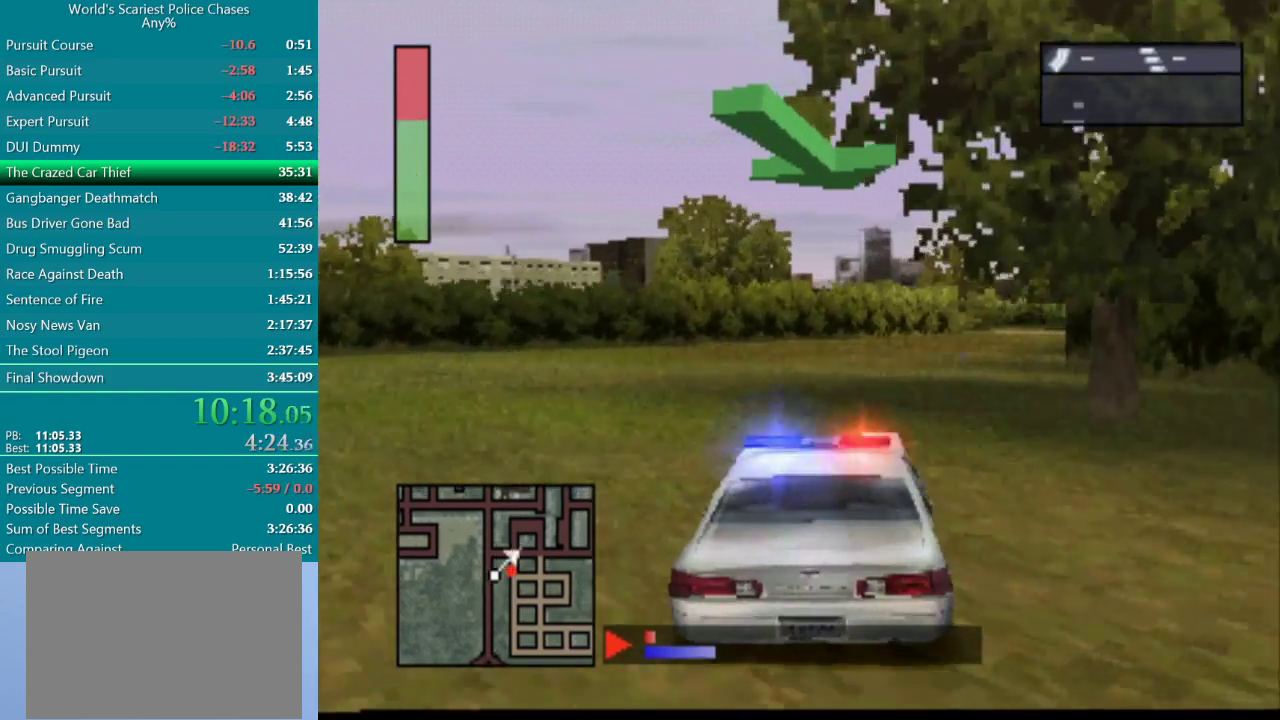
{"buttons": ["CROSS", "DPAD_RIGHT"], "events": [[50, "DPAD_RIGHT", "up"], [150, "DPAD_RIGHT", "down"], [267, "DPAD_RIGHT", "up"], [333, "DPAD_RIGHT", "down"]]}
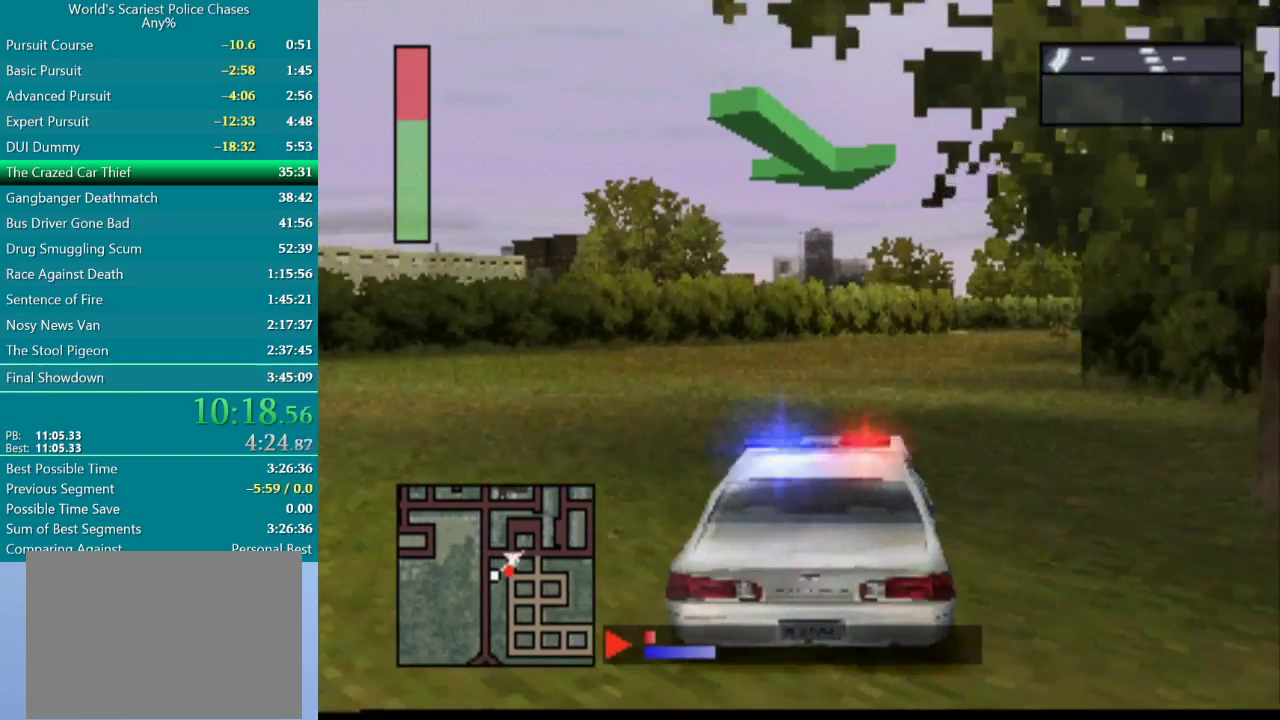
{"buttons": ["CROSS", "DPAD_RIGHT"], "events": [[167, "DPAD_RIGHT", "up"], [267, "DPAD_RIGHT", "down"]]}
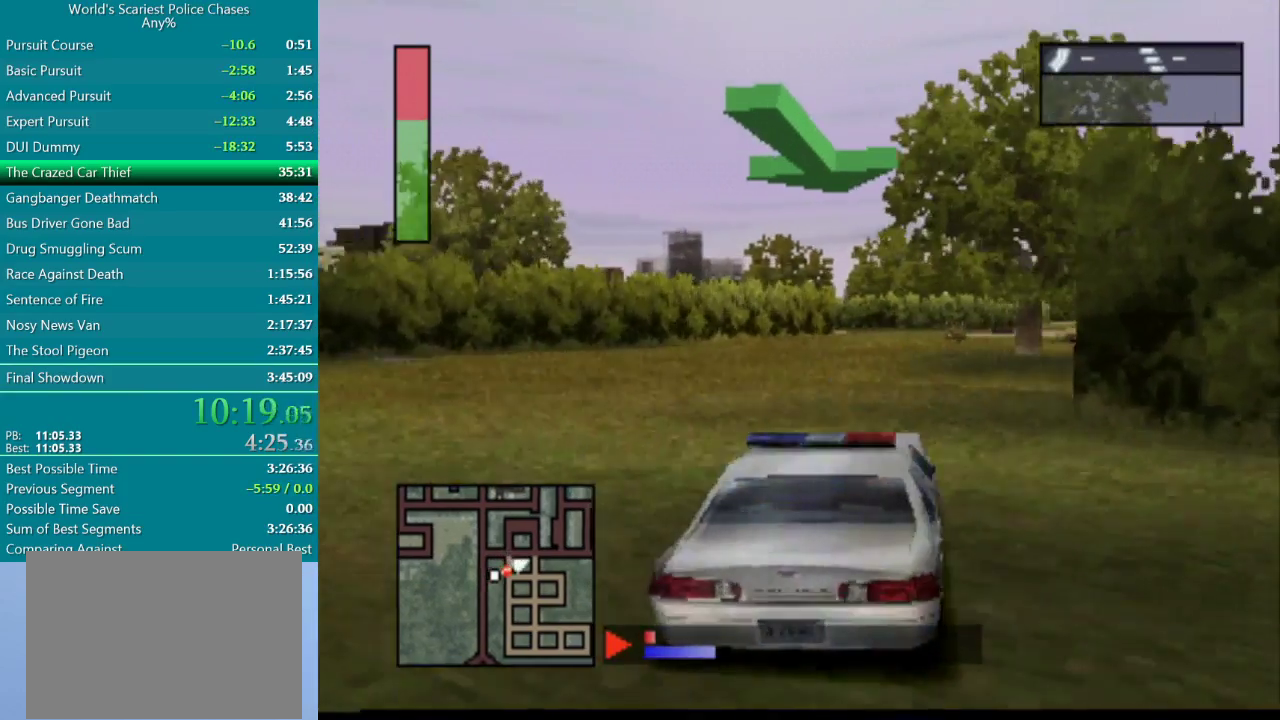
{"buttons": ["DPAD_RIGHT"], "events": [[117, "DPAD_RIGHT", "up"], [267, "DPAD_RIGHT", "down"], [483, "CROSS", "up"]]}
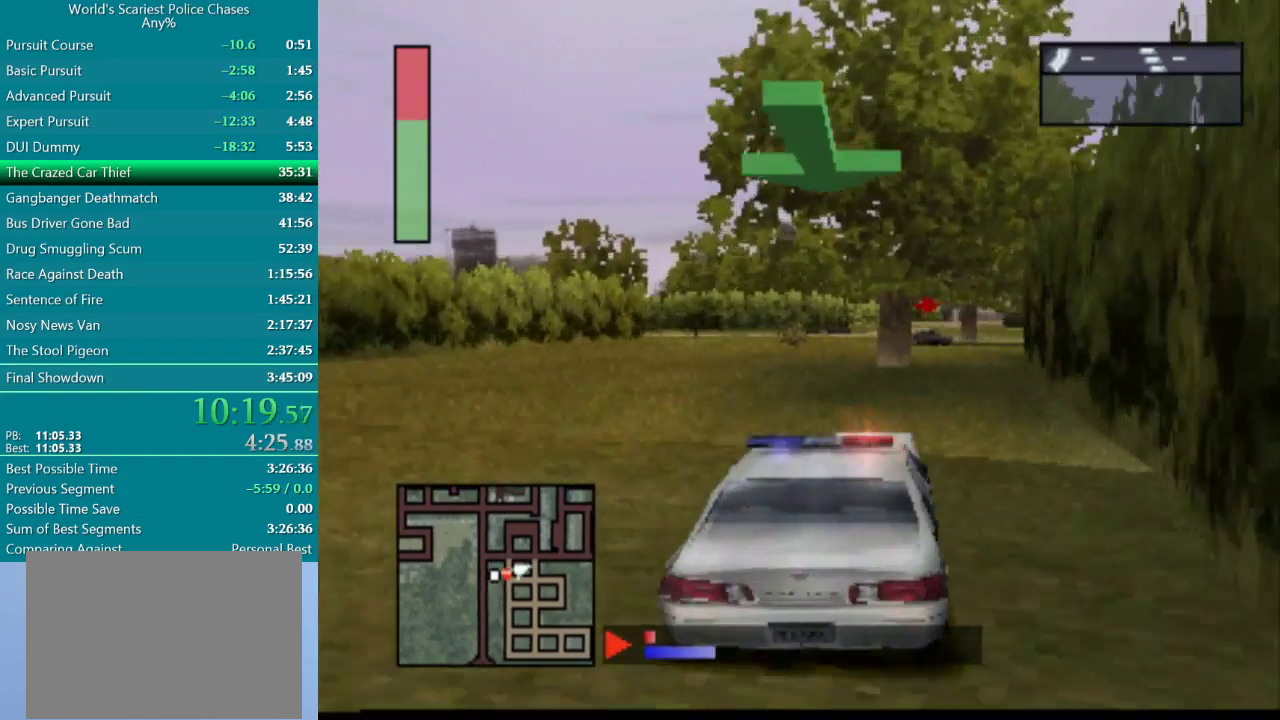
{"buttons": ["DPAD_LEFT"], "events": [[283, "DPAD_RIGHT", "up"], [467, "DPAD_LEFT", "down"]]}
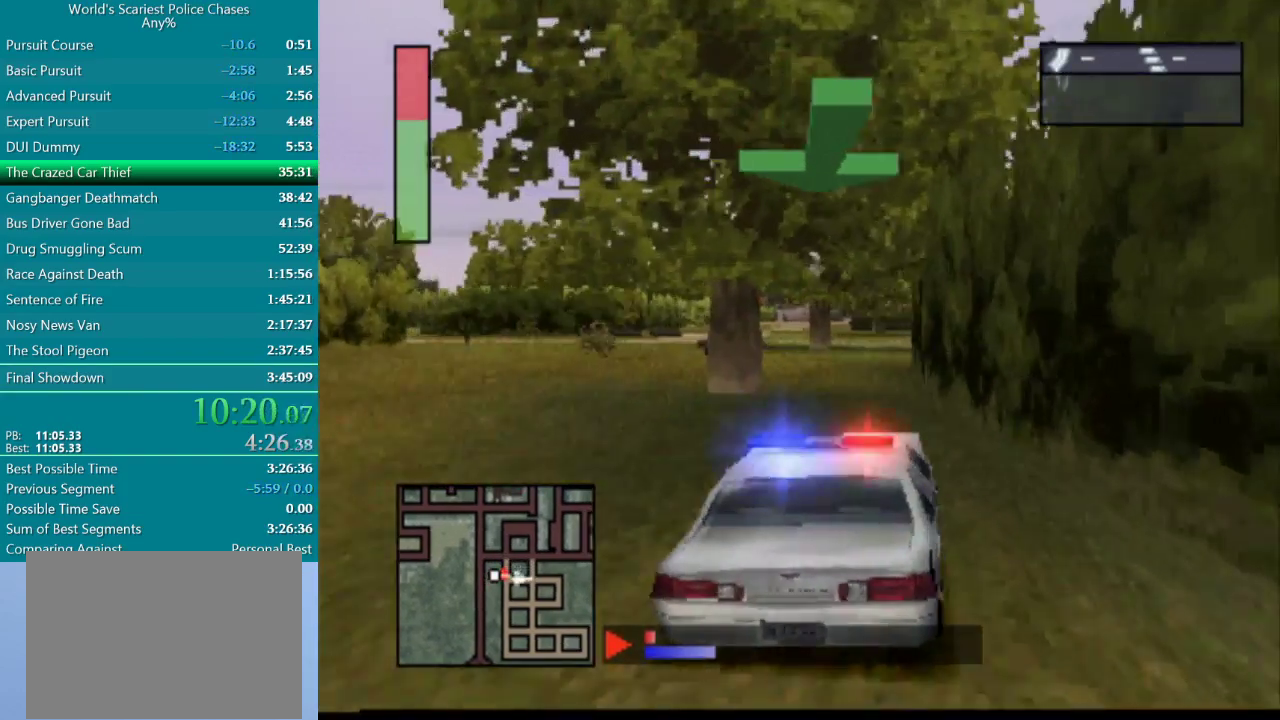
{"buttons": [], "events": [[367, "DPAD_LEFT", "up"]]}
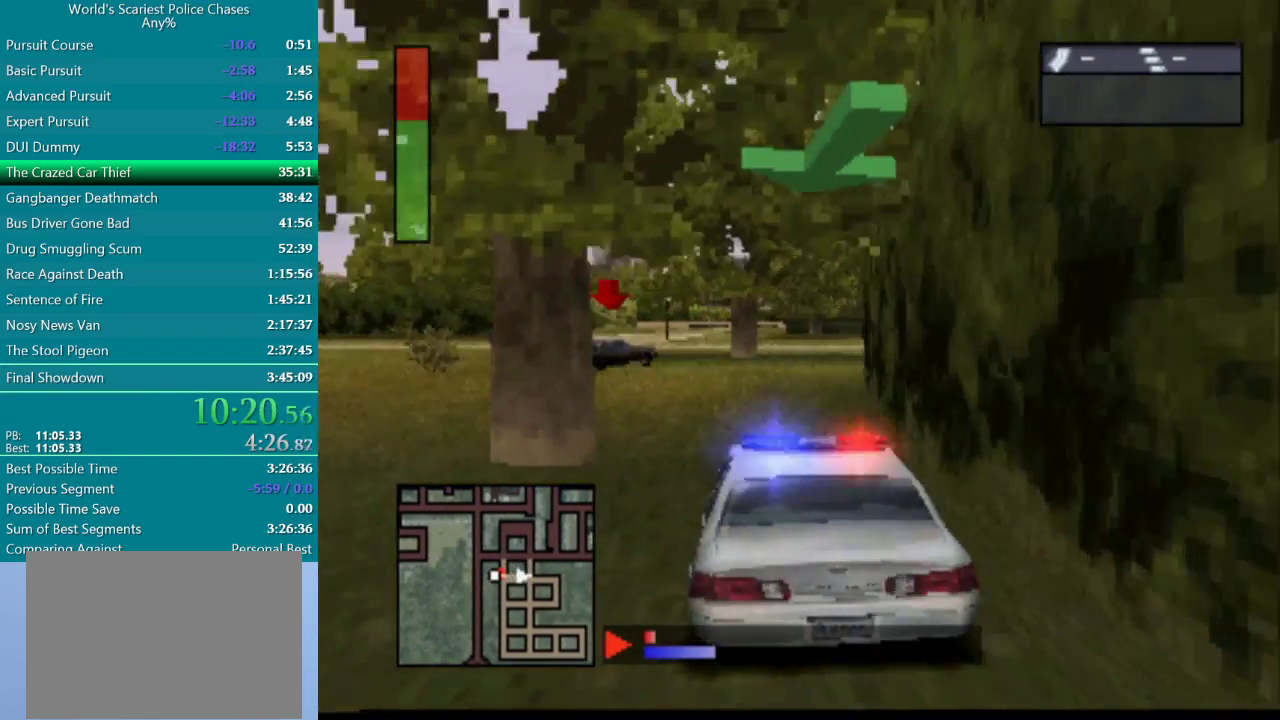
{"buttons": [], "events": [[50, "DPAD_LEFT", "down"], [450, "DPAD_LEFT", "up"]]}
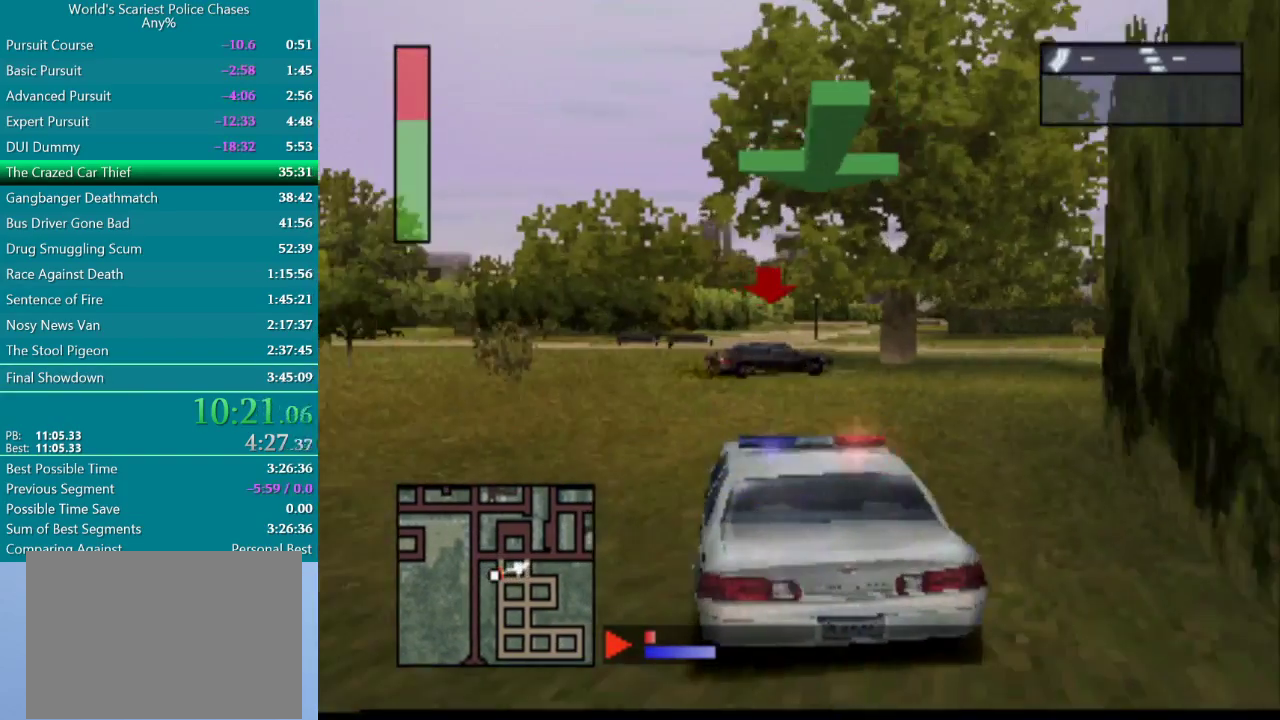
{"buttons": ["DPAD_RIGHT"], "events": [[217, "DPAD_RIGHT", "down"]]}
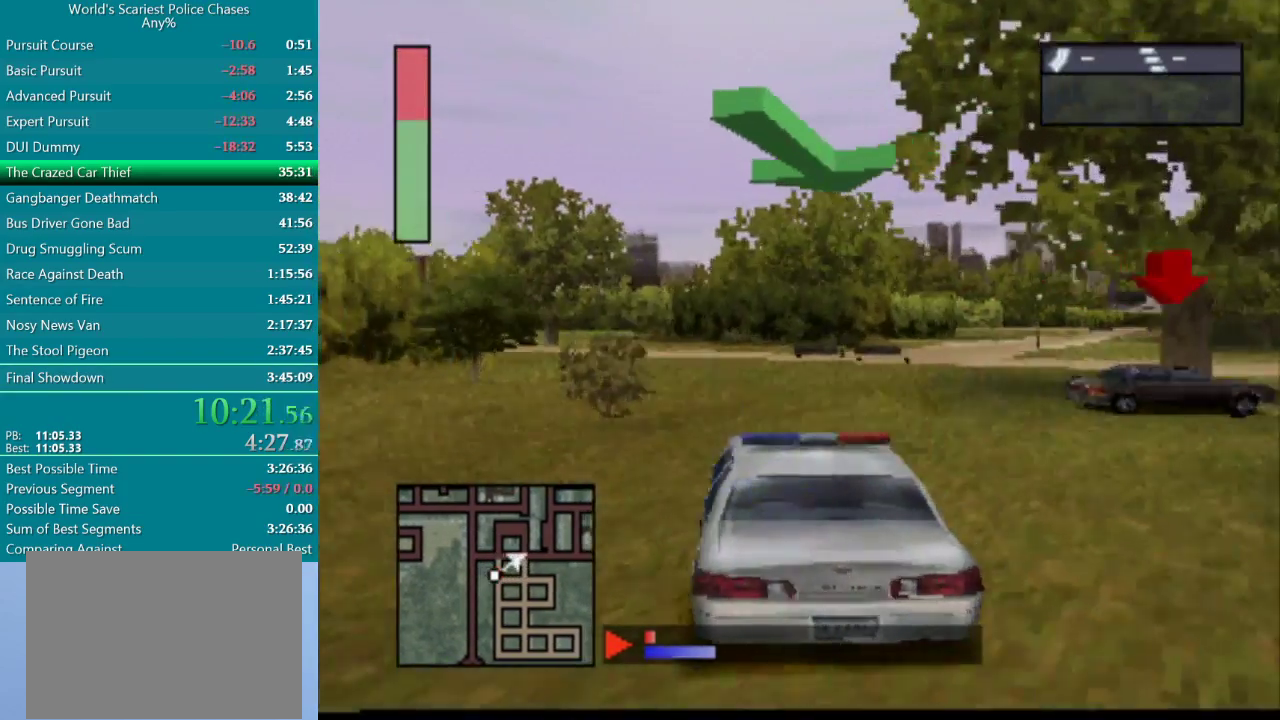
{"buttons": ["CROSS", "DPAD_RIGHT"], "events": [[250, "DPAD_RIGHT", "up"], [333, "CROSS", "down"], [350, "DPAD_RIGHT", "down"]]}
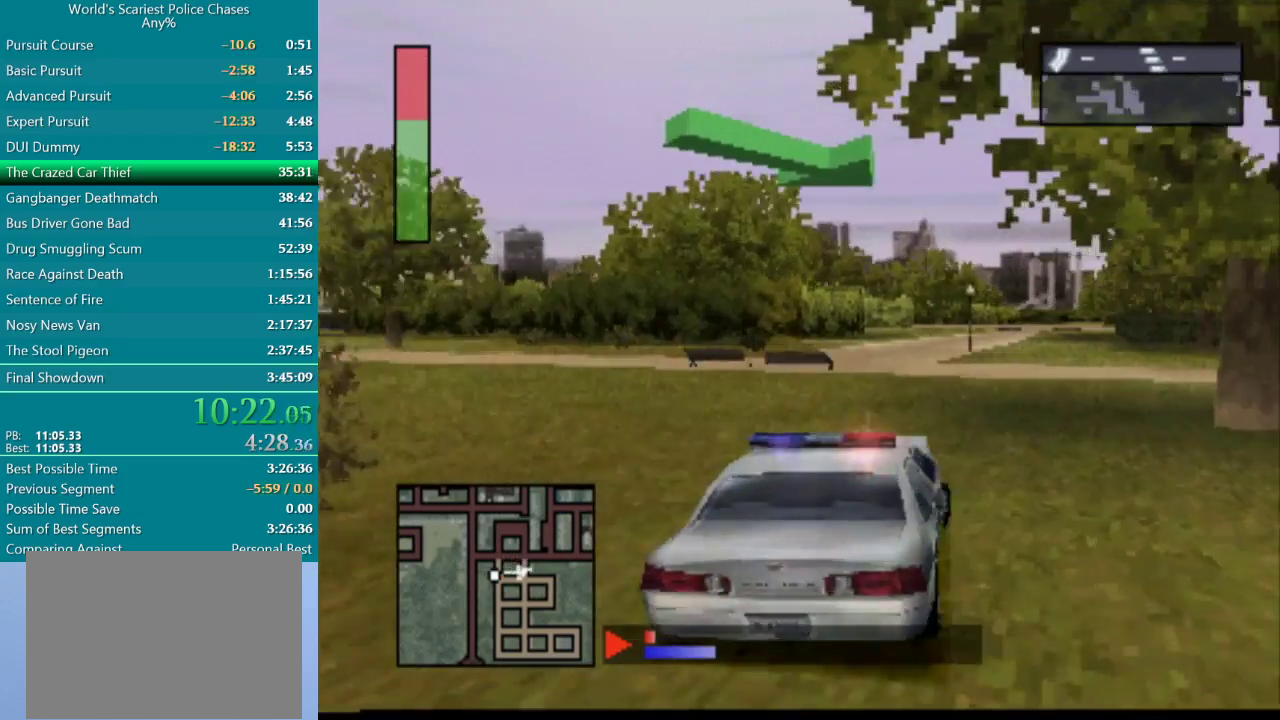
{"buttons": ["CROSS", "DPAD_RIGHT"], "events": [[200, "CROSS", "up"], [317, "CROSS", "down"], [417, "CROSS", "up"], [483, "CROSS", "down"]]}
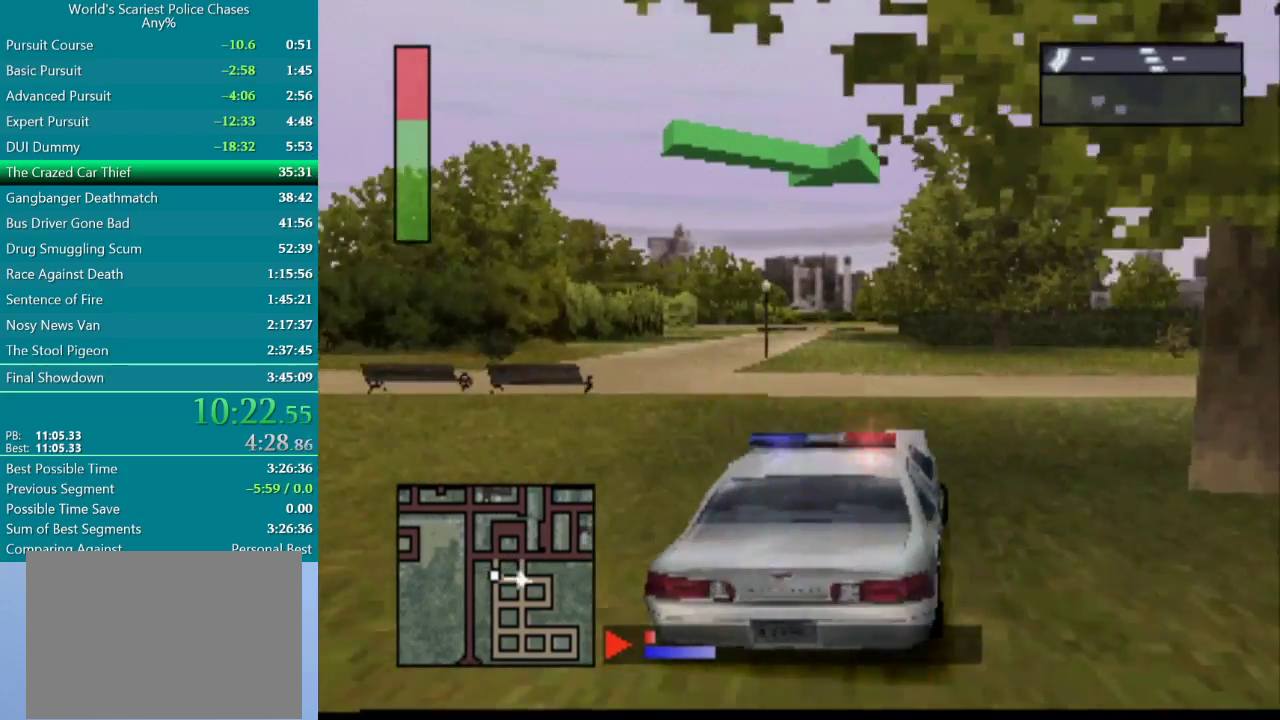
{"buttons": ["CROSS", "DPAD_RIGHT"], "events": [[50, "CROSS", "up"], [133, "CROSS", "down"], [183, "CROSS", "up"], [217, "DPAD_RIGHT", "up"], [233, "CROSS", "down"], [283, "CROSS", "up"], [300, "DPAD_RIGHT", "down"], [500, "CROSS", "down"]]}
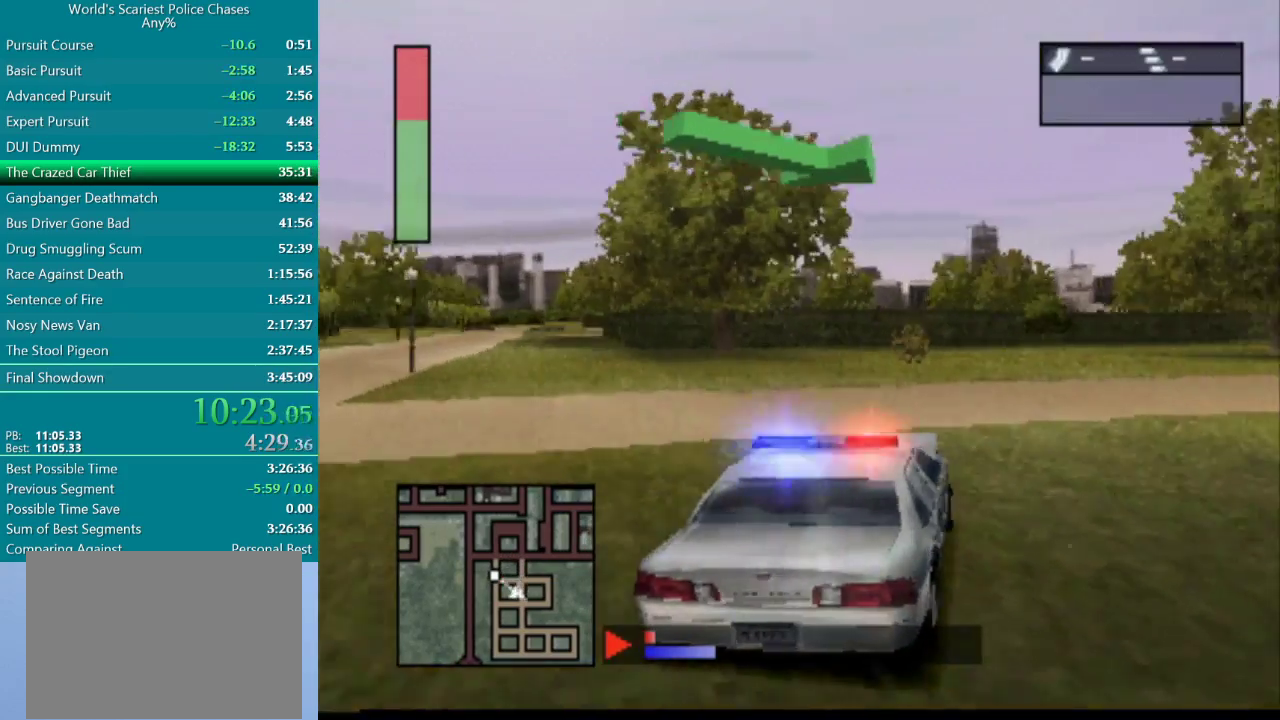
{"buttons": ["CROSS", "DPAD_RIGHT"], "events": [[350, "CROSS", "up"], [433, "CROSS", "down"]]}
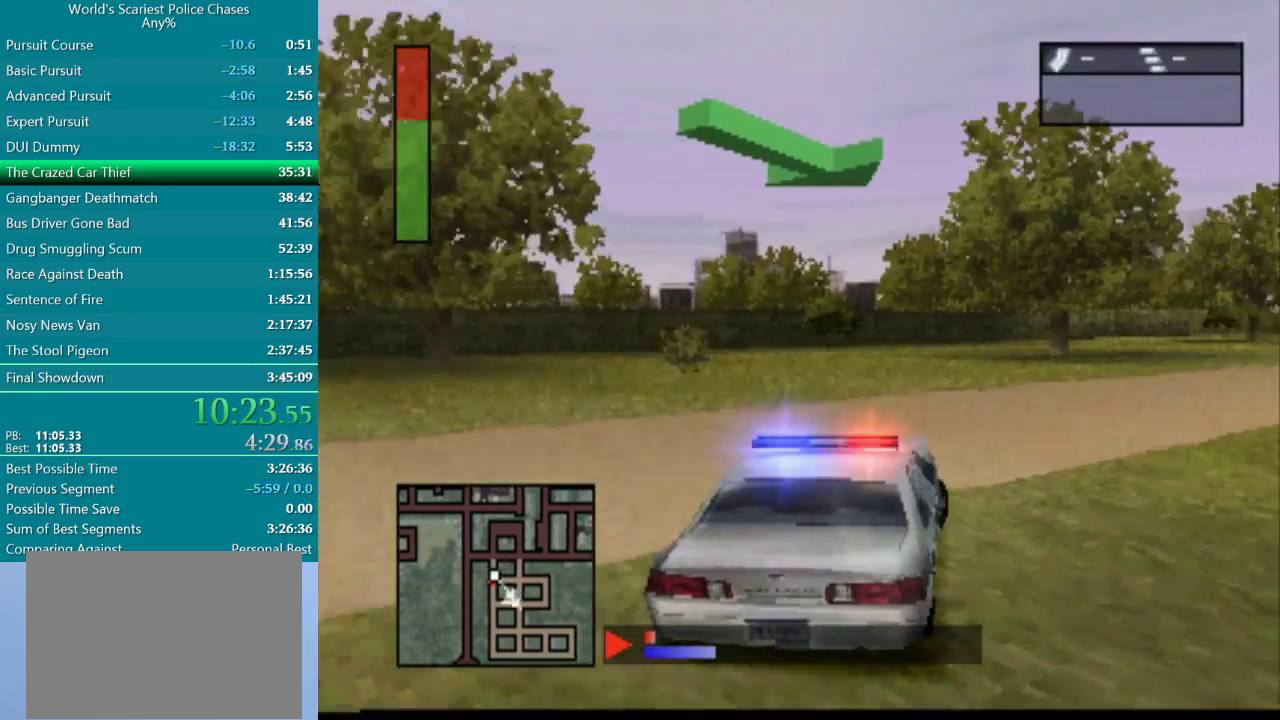
{"buttons": ["CROSS"], "events": [[150, "DPAD_RIGHT", "up"], [267, "DPAD_RIGHT", "down"], [417, "DPAD_RIGHT", "up"]]}
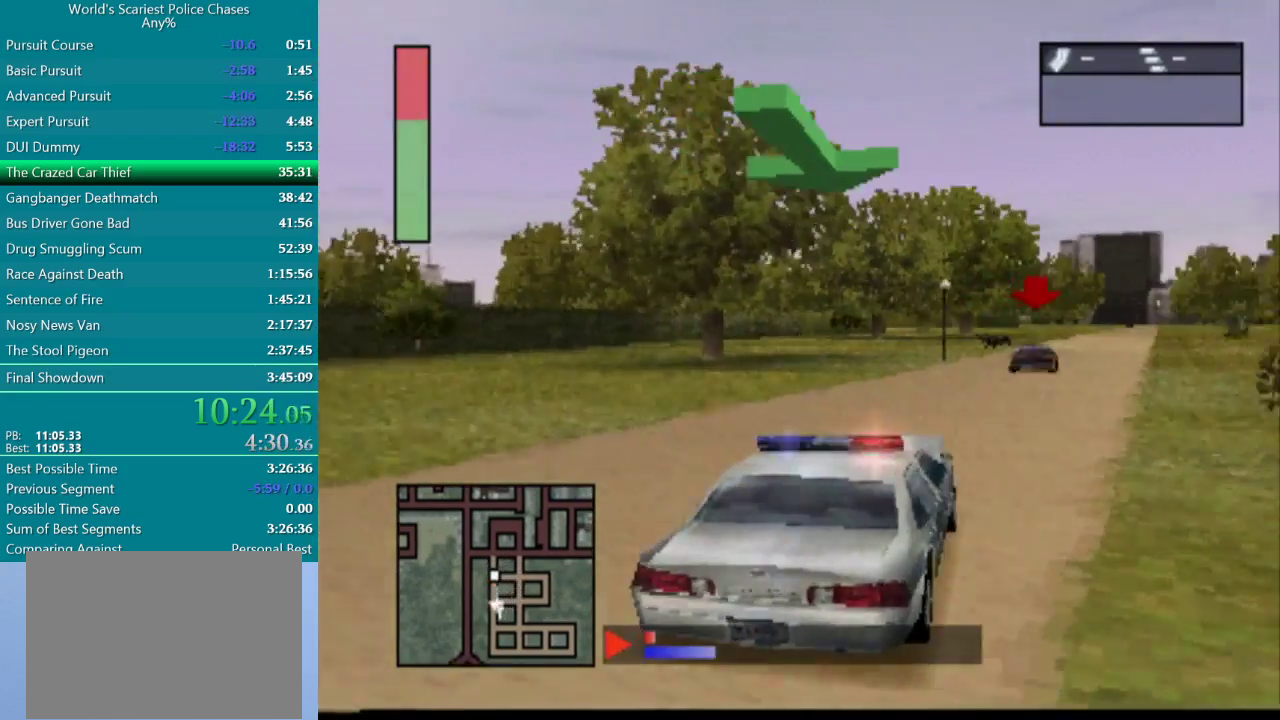
{"buttons": ["CROSS", "DPAD_RIGHT"], "events": [[183, "DPAD_RIGHT", "down"], [300, "DPAD_RIGHT", "up"], [450, "DPAD_RIGHT", "down"]]}
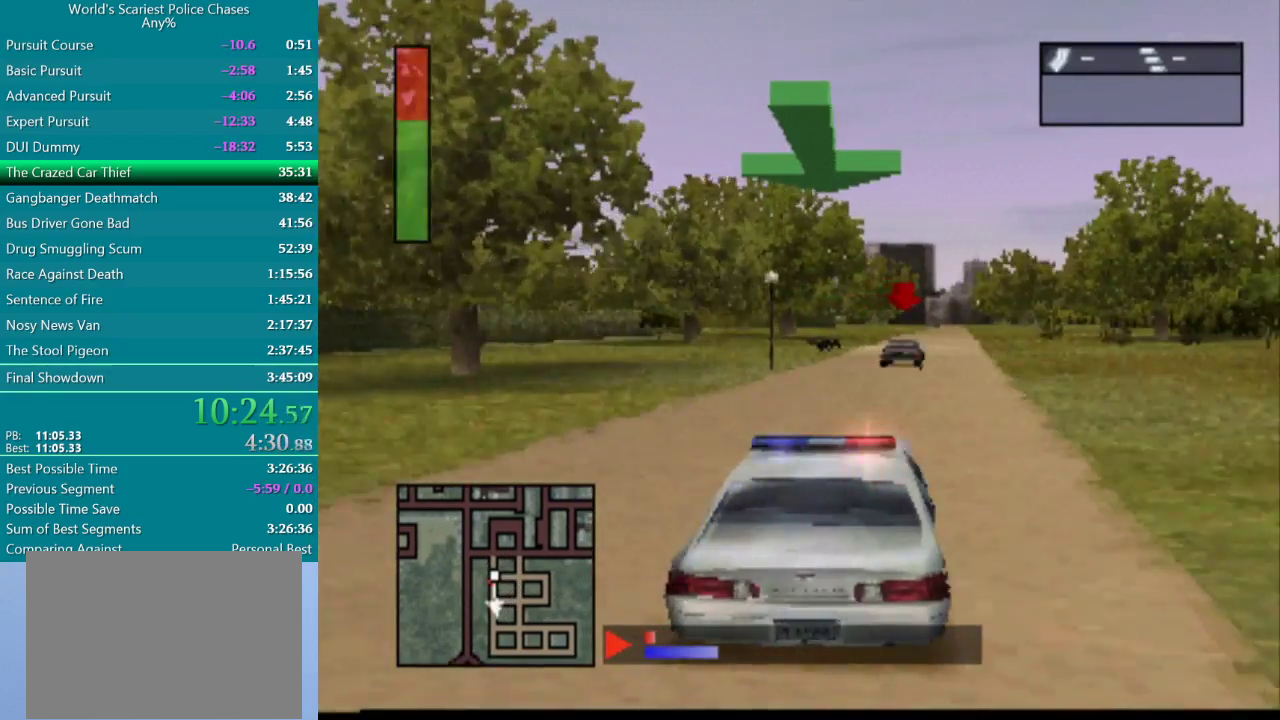
{"buttons": ["CROSS"], "events": [[100, "DPAD_RIGHT", "up"]]}
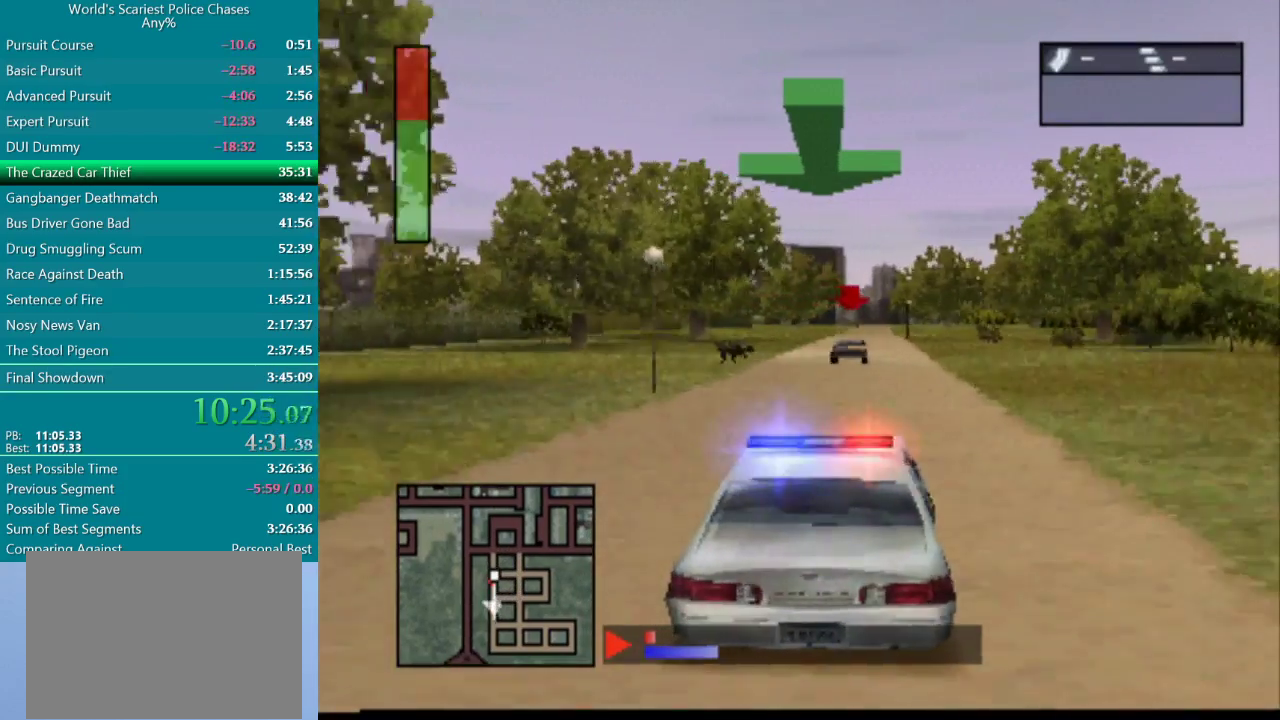
{"buttons": ["CROSS"], "events": []}
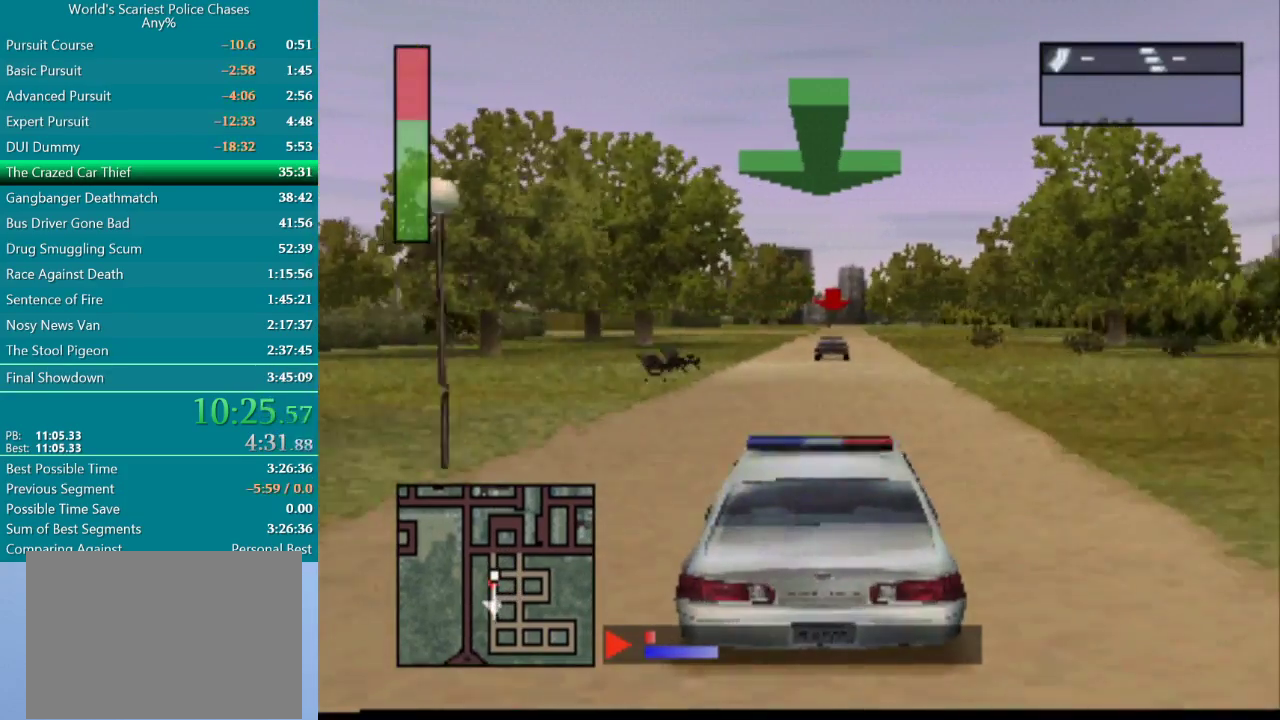
{"buttons": ["CROSS"], "events": []}
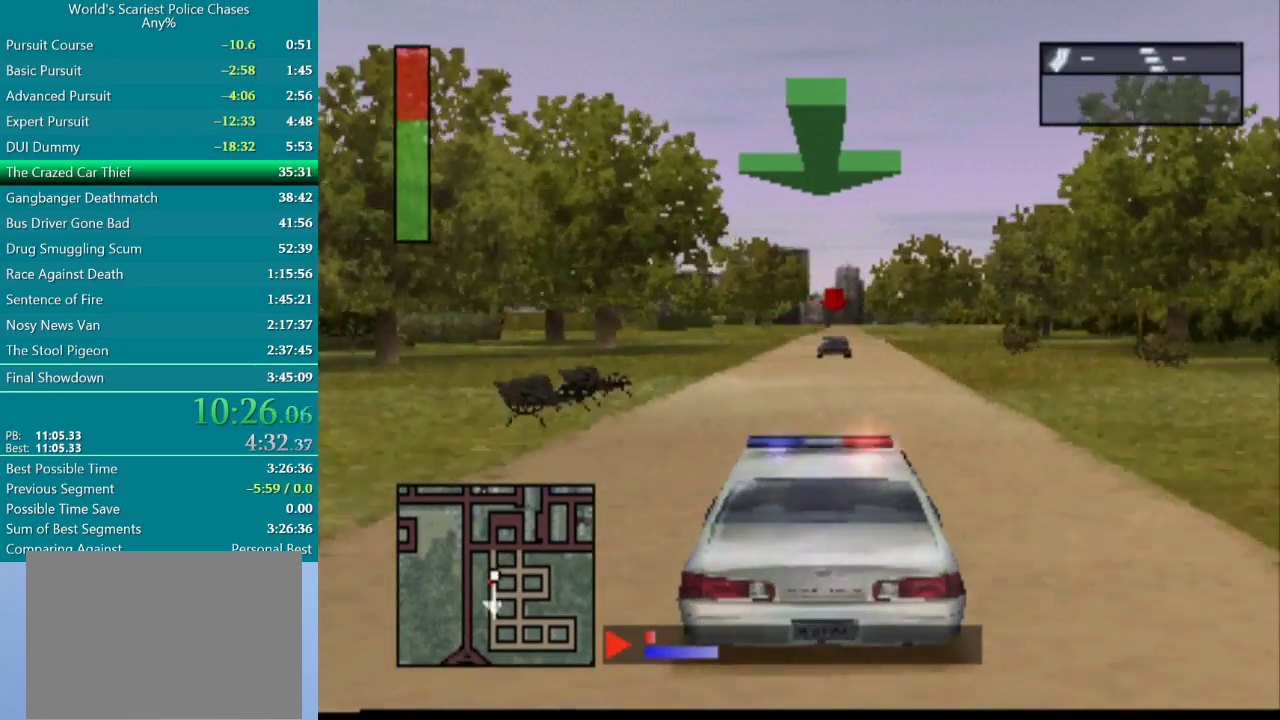
{"buttons": ["CROSS"], "events": [[417, "DPAD_RIGHT", "down"], [483, "DPAD_RIGHT", "up"]]}
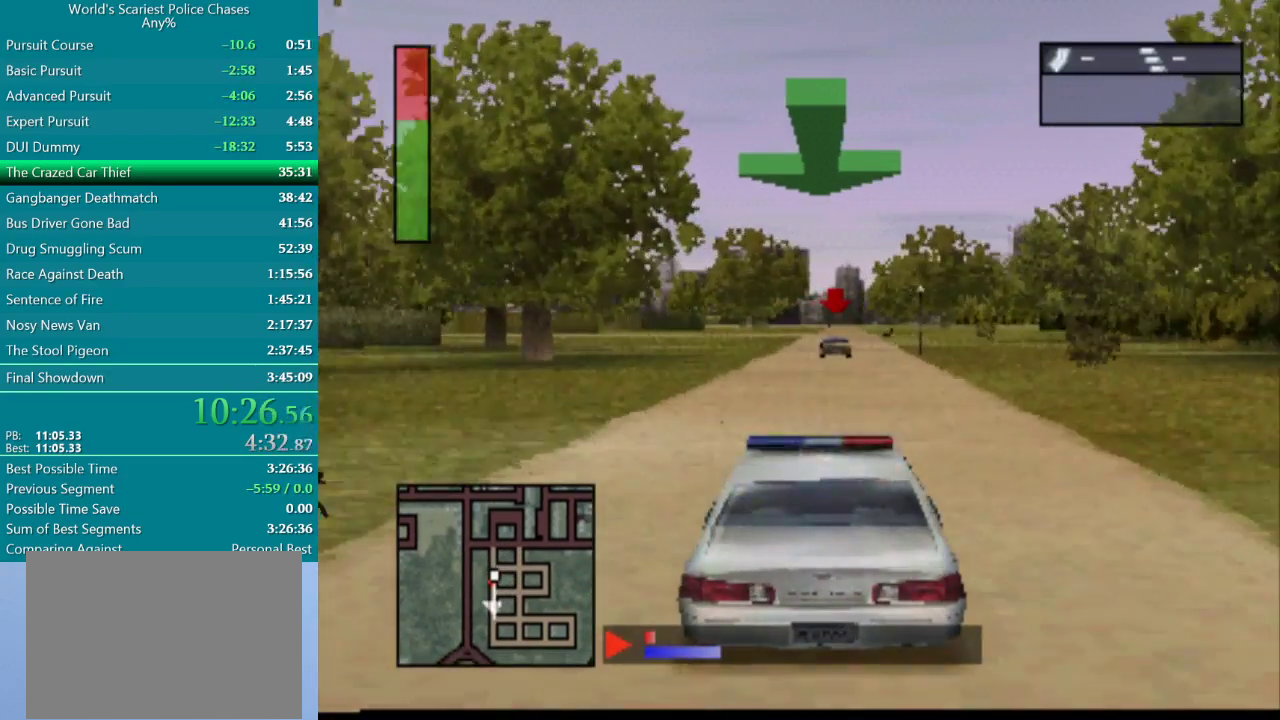
{"buttons": ["CROSS"], "events": []}
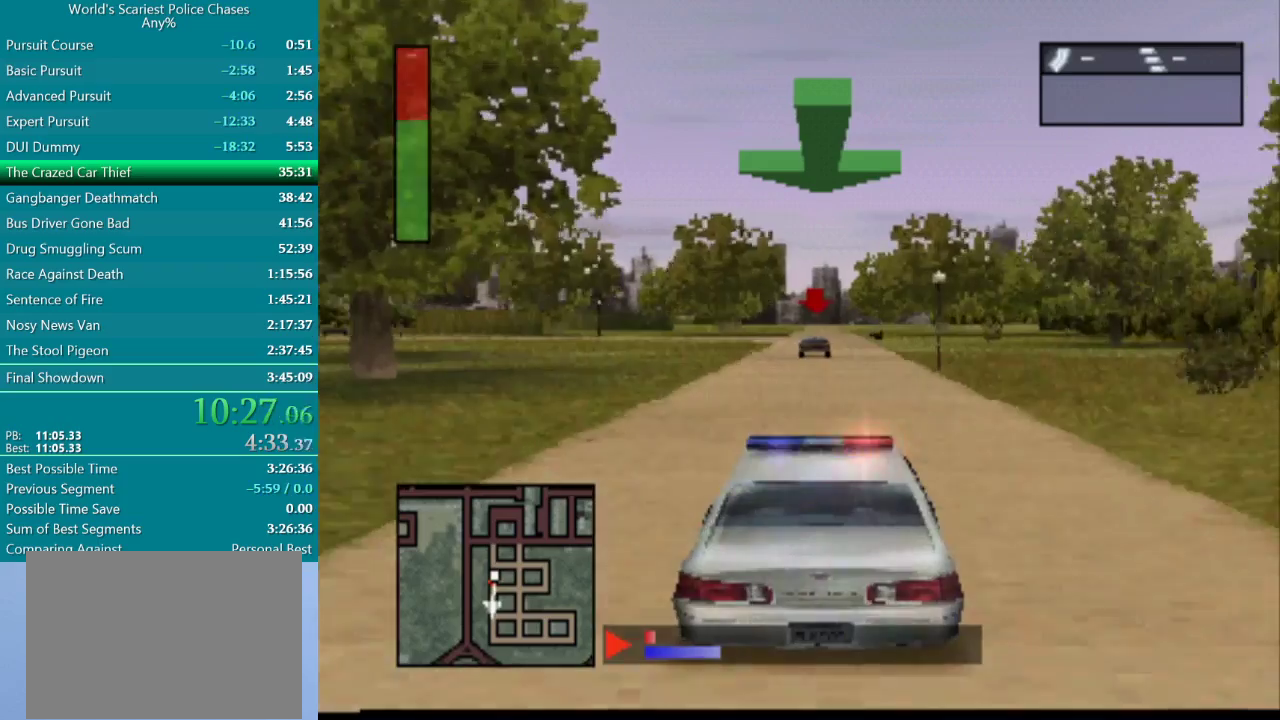
{"buttons": ["CROSS"], "events": []}
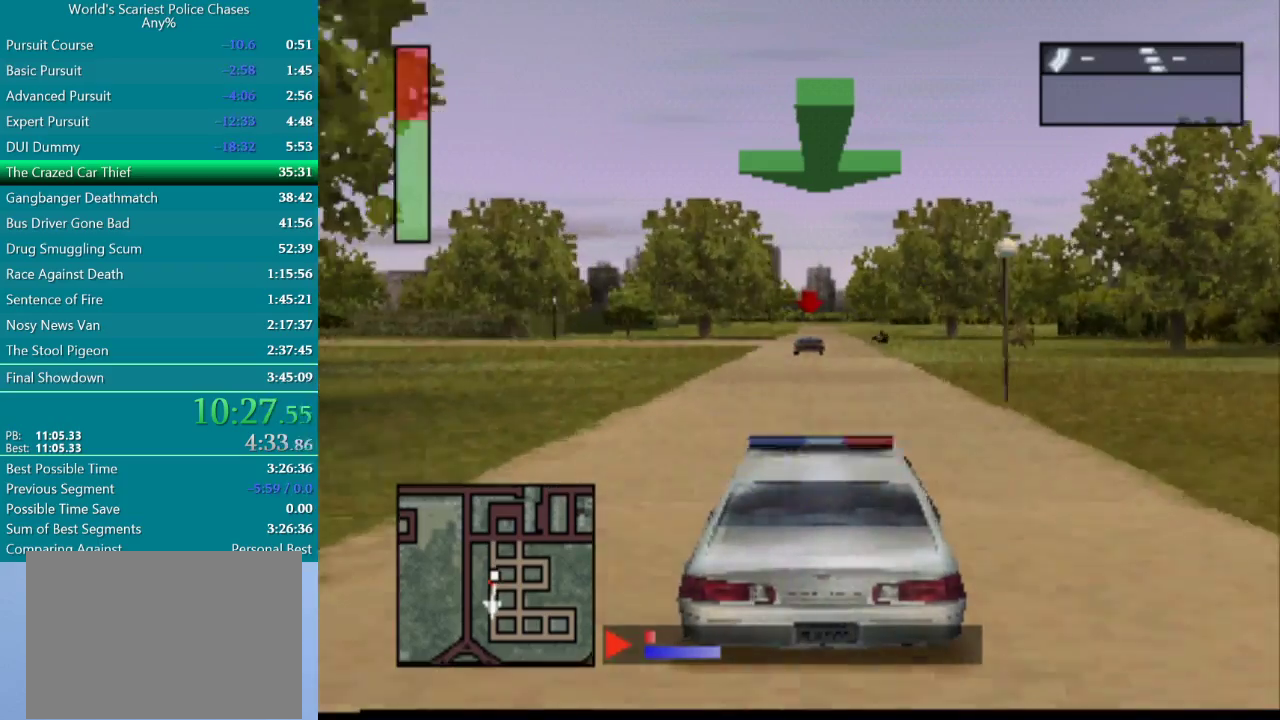
{"buttons": ["CROSS"], "events": []}